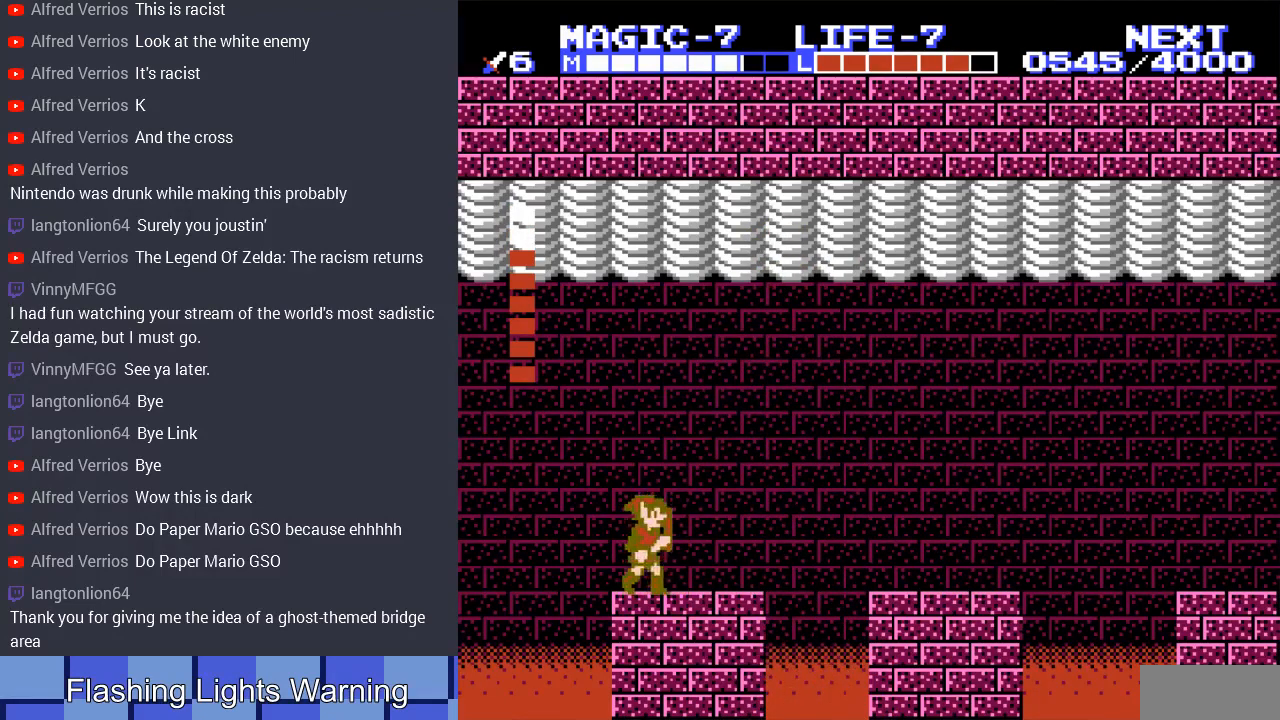
Gameplay with a controller (Nintendo layout); each line is a JSON object with the inputs held at the frame after it. "events" lists button and stick changes between this image and that frame as [ms after this image, input, new state], when the widget could be followed in between. Not read: L3 R3.
{"buttons": [], "events": [[33, "DPAD_RIGHT", "up"], [267, "DPAD_RIGHT", "down"], [467, "DPAD_RIGHT", "up"]]}
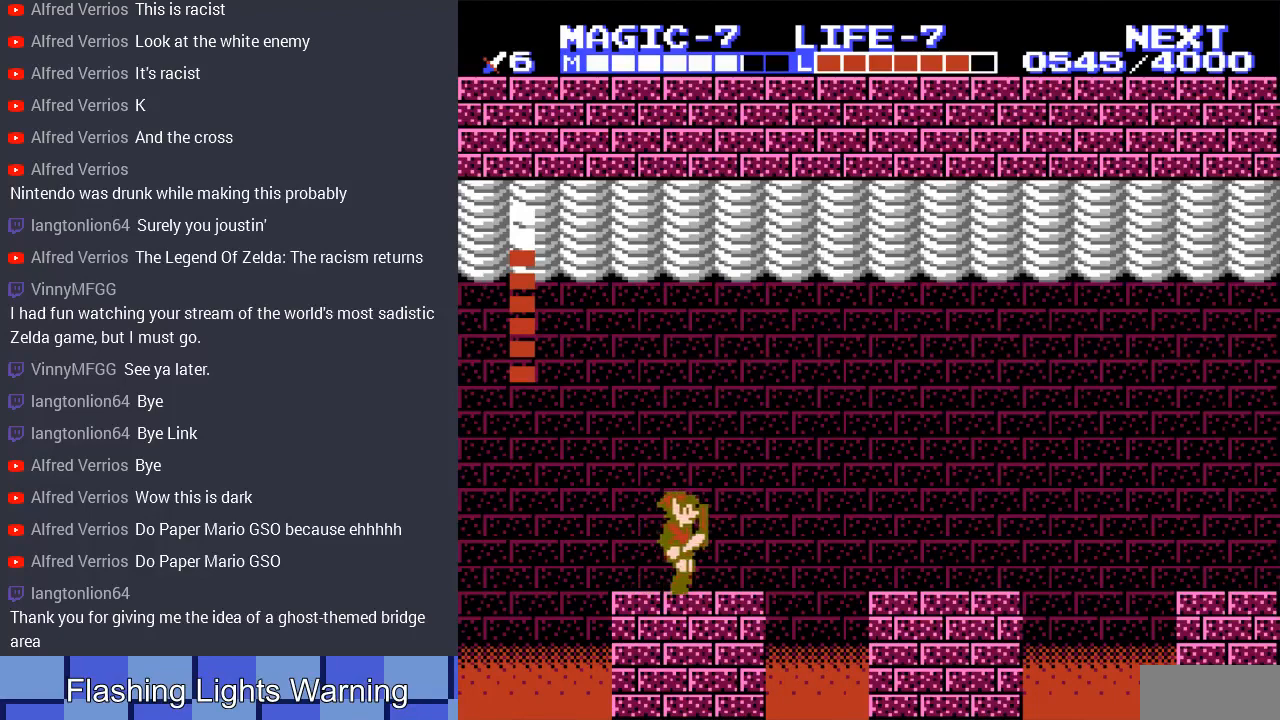
{"buttons": ["DPAD_LEFT"], "events": [[67, "B", "down"], [267, "B", "up"], [500, "DPAD_LEFT", "down"]]}
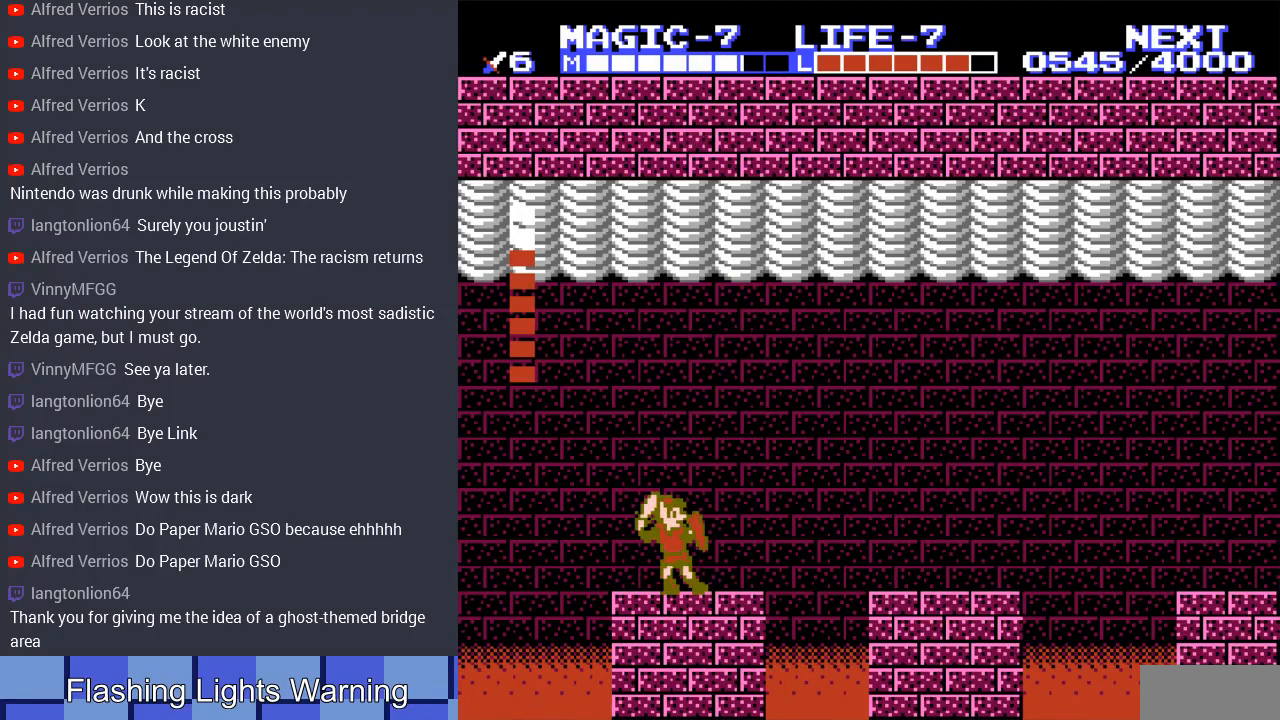
{"buttons": ["DPAD_LEFT"], "events": [[167, "DPAD_LEFT", "up"], [500, "DPAD_LEFT", "down"]]}
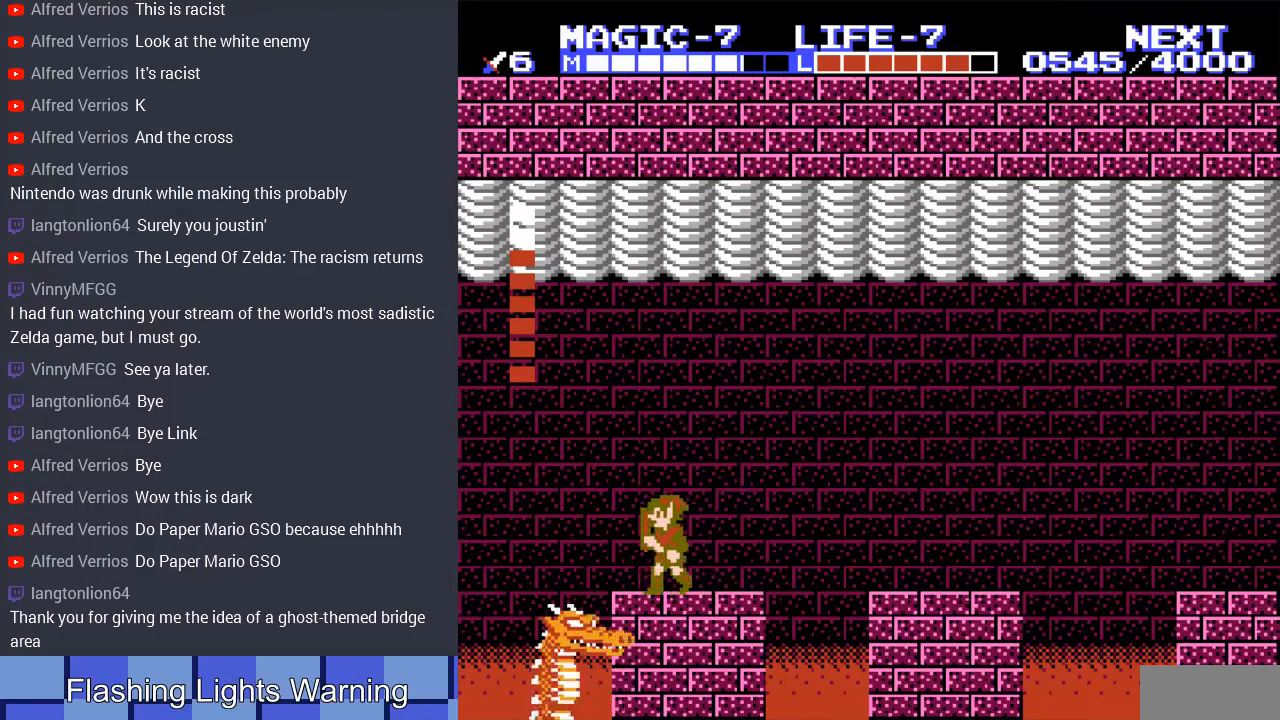
{"buttons": [], "events": [[100, "DPAD_LEFT", "up"], [367, "A", "down"], [467, "A", "up"]]}
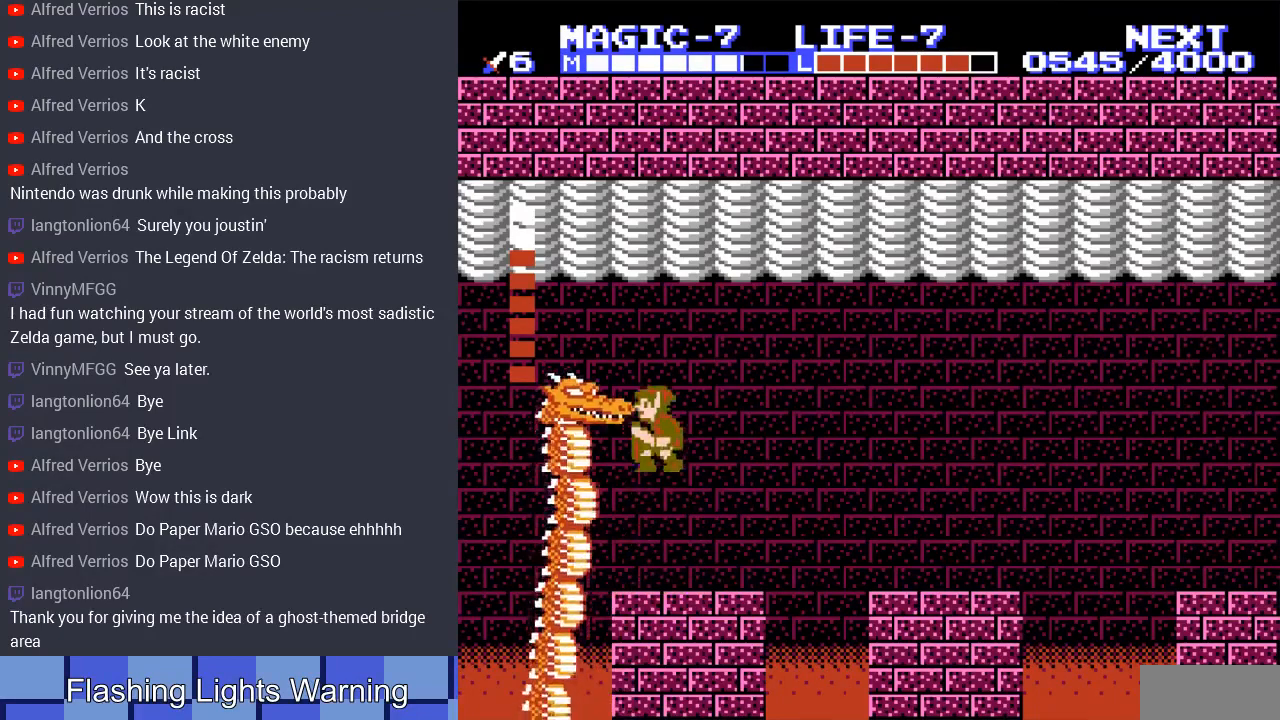
{"buttons": ["B"], "events": [[233, "B", "down"], [367, "B", "up"], [433, "B", "down"]]}
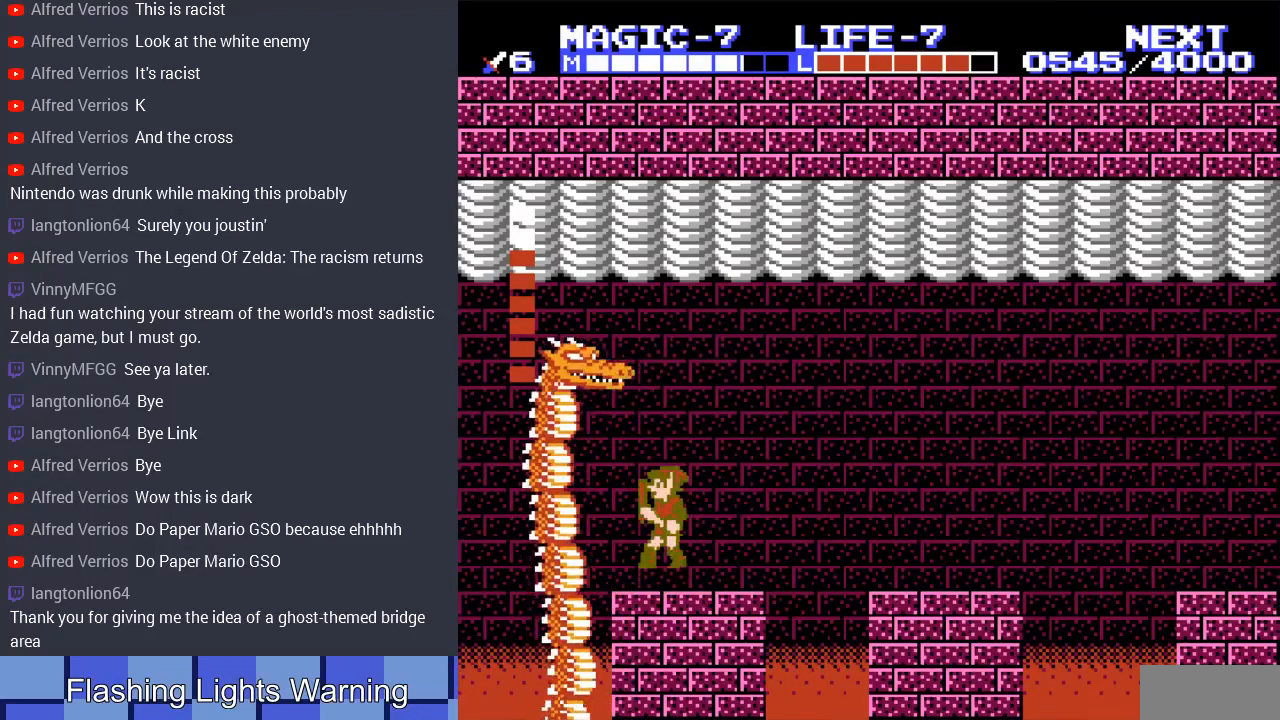
{"buttons": ["DPAD_LEFT"], "events": [[33, "B", "up"], [233, "A", "down"], [333, "A", "up"], [433, "DPAD_LEFT", "down"]]}
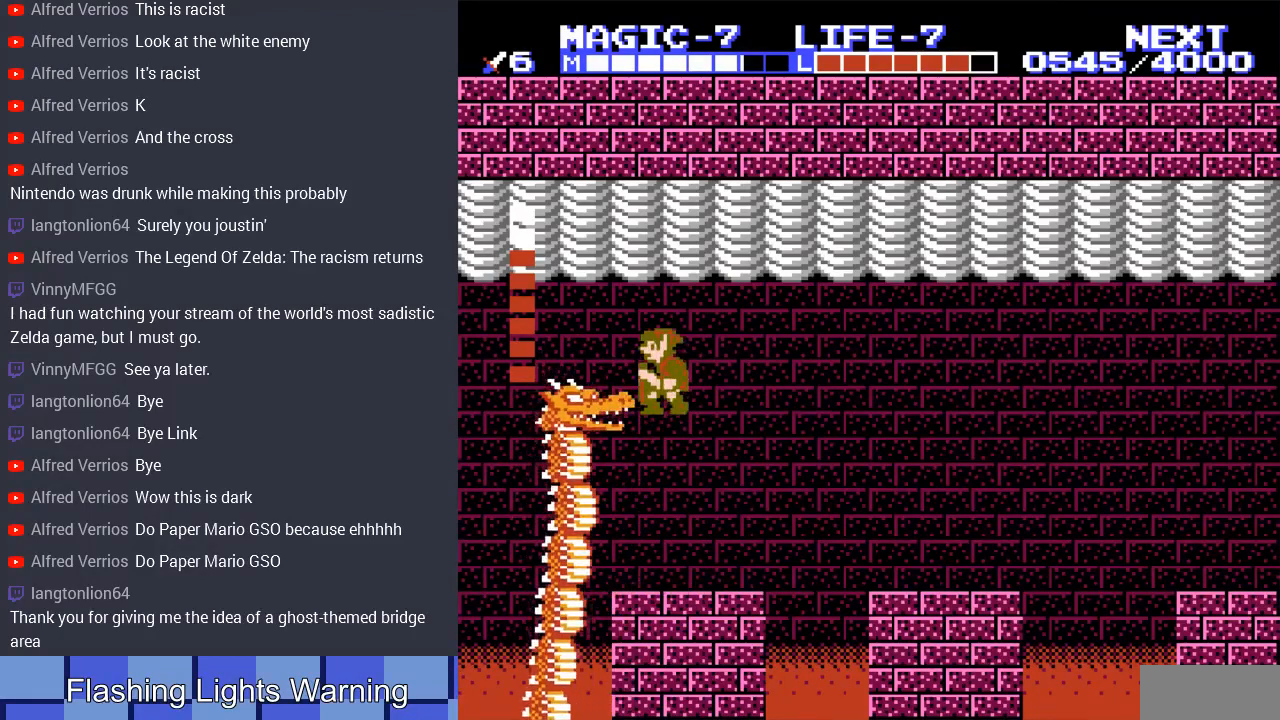
{"buttons": [], "events": [[33, "B", "down"], [33, "DPAD_LEFT", "up"], [133, "B", "up"], [233, "B", "down"], [333, "B", "up"], [367, "DPAD_RIGHT", "down"], [467, "DPAD_RIGHT", "up"]]}
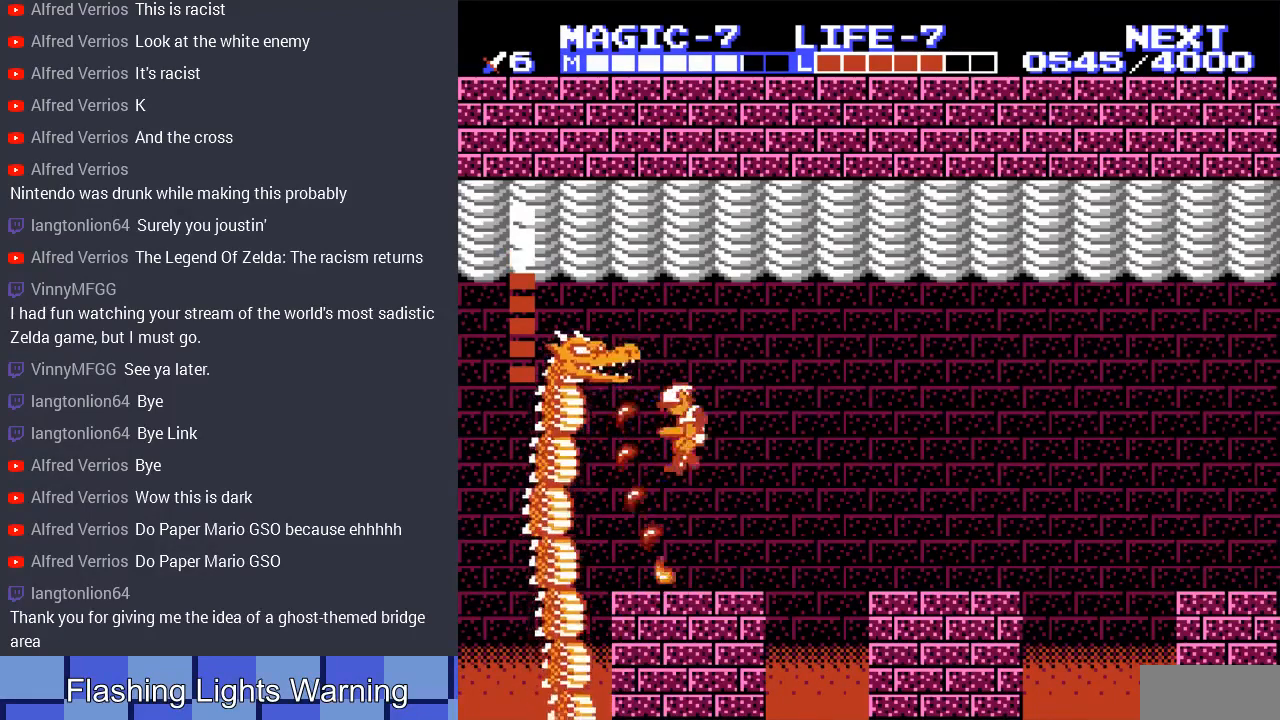
{"buttons": ["DPAD_LEFT"], "events": [[100, "DPAD_LEFT", "down"], [433, "A", "down"], [500, "A", "up"]]}
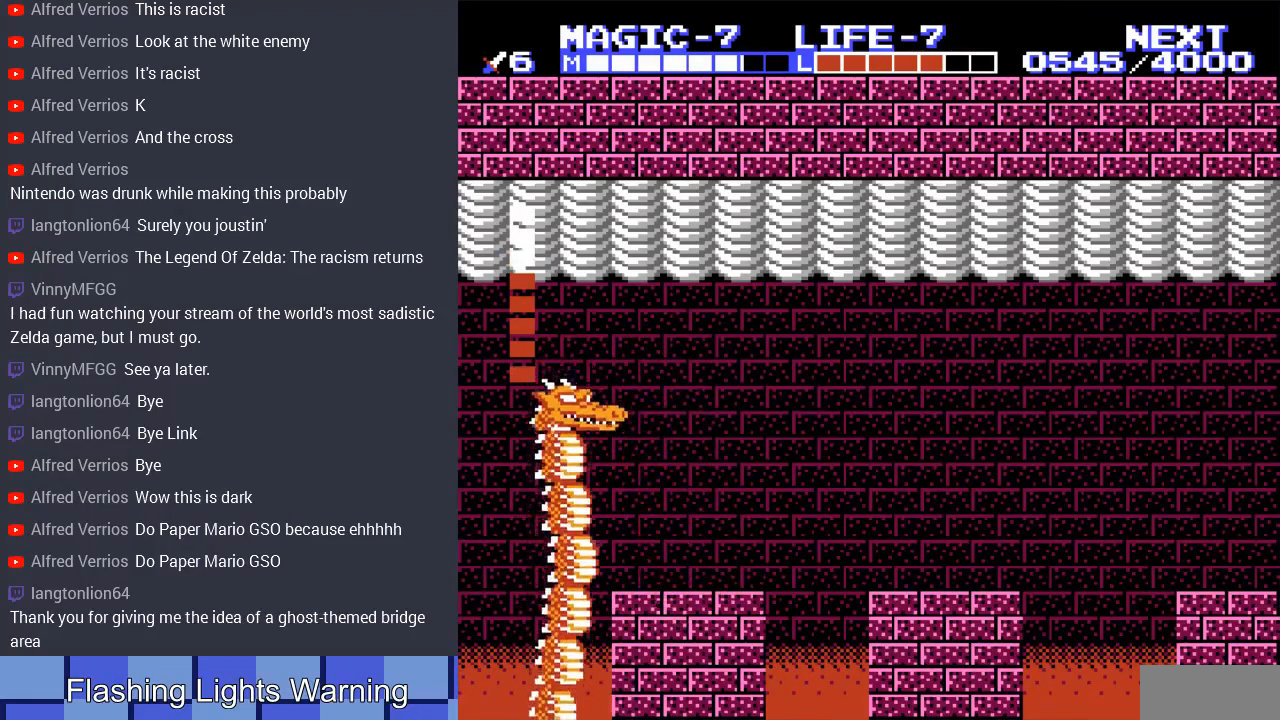
{"buttons": ["B"], "events": [[67, "DPAD_LEFT", "up"], [300, "B", "down"], [400, "B", "up"], [467, "B", "down"]]}
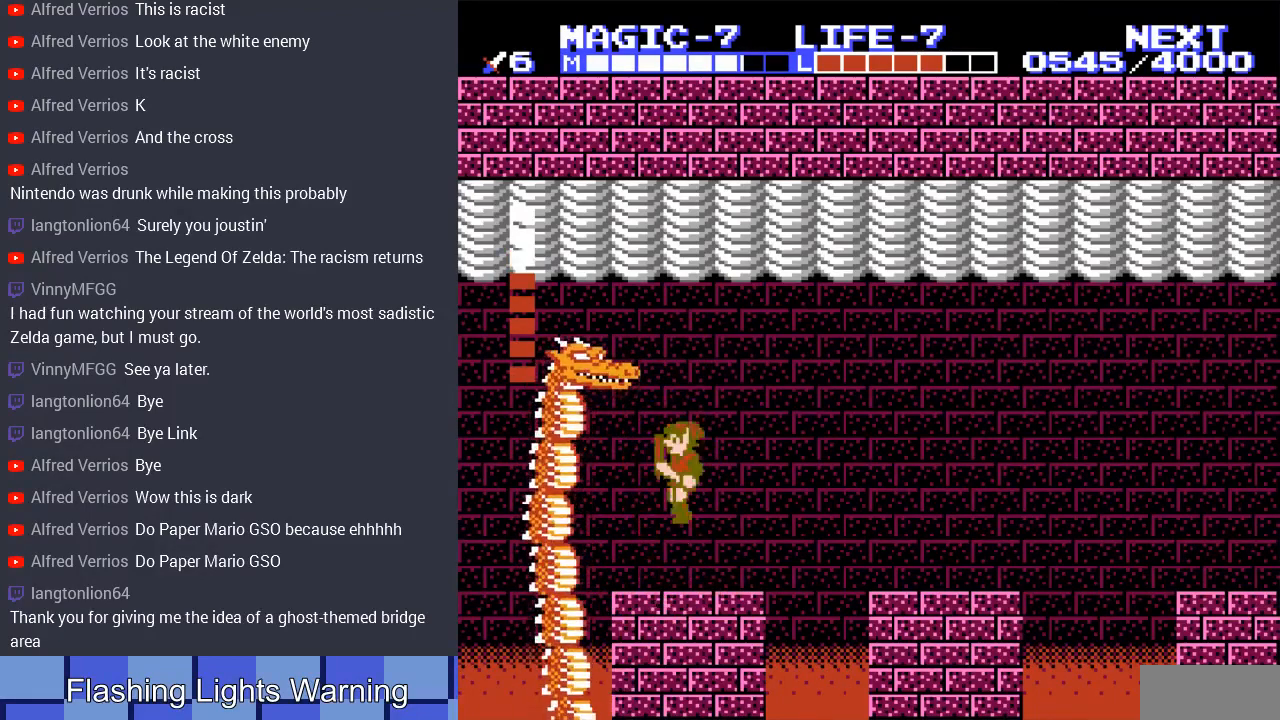
{"buttons": ["B"], "events": [[100, "B", "up"], [267, "A", "down"], [333, "B", "down"], [367, "A", "up"], [433, "B", "up"], [500, "B", "down"]]}
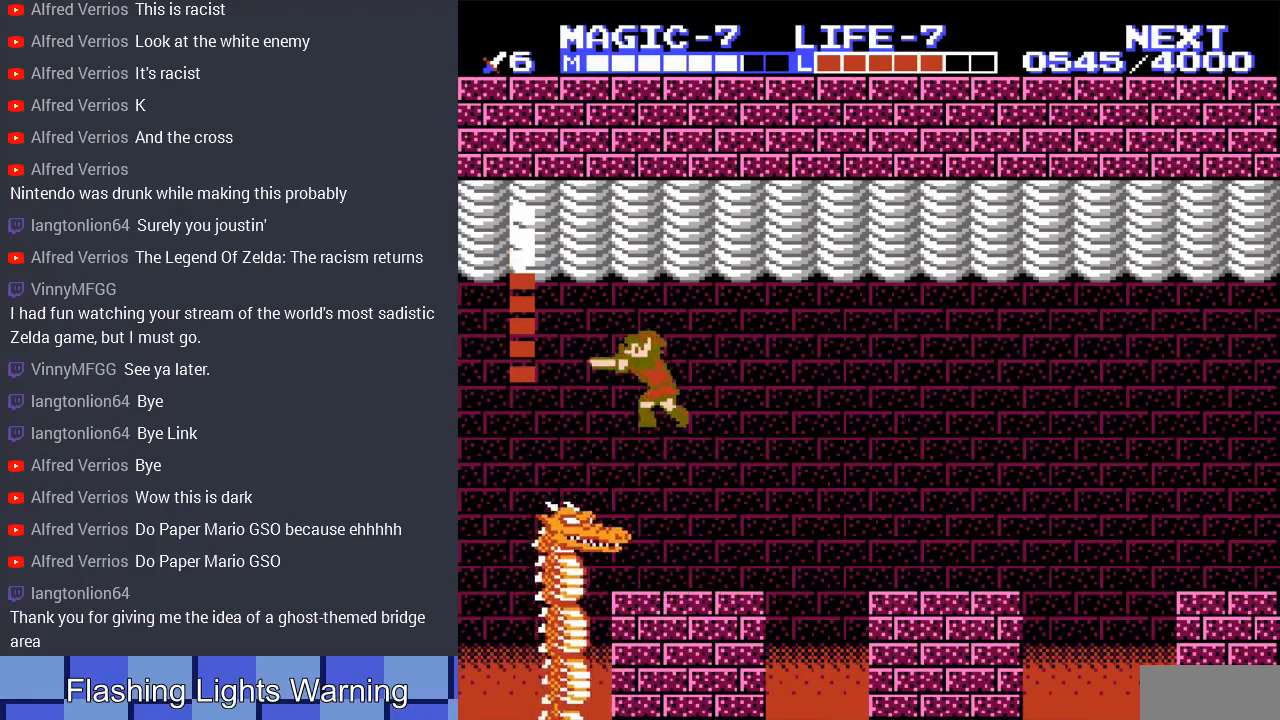
{"buttons": ["DPAD_RIGHT"], "events": [[100, "B", "up"], [467, "DPAD_RIGHT", "down"]]}
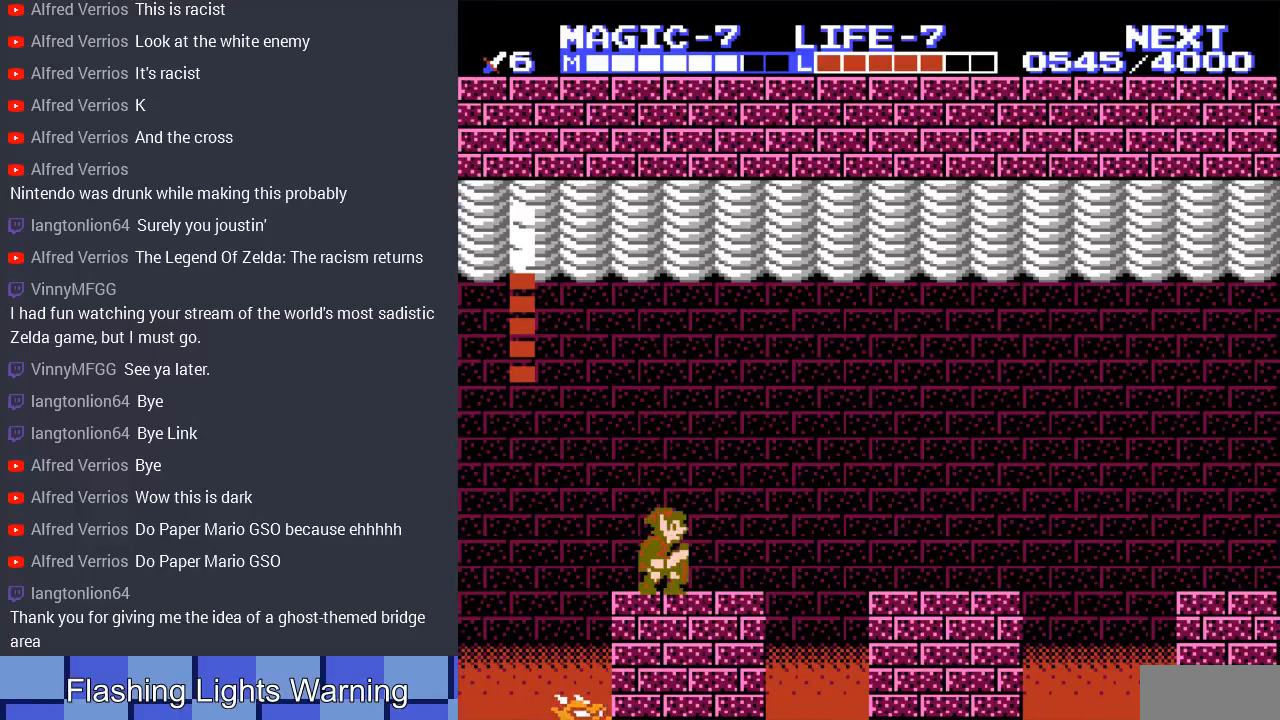
{"buttons": [], "events": [[200, "DPAD_RIGHT", "up"]]}
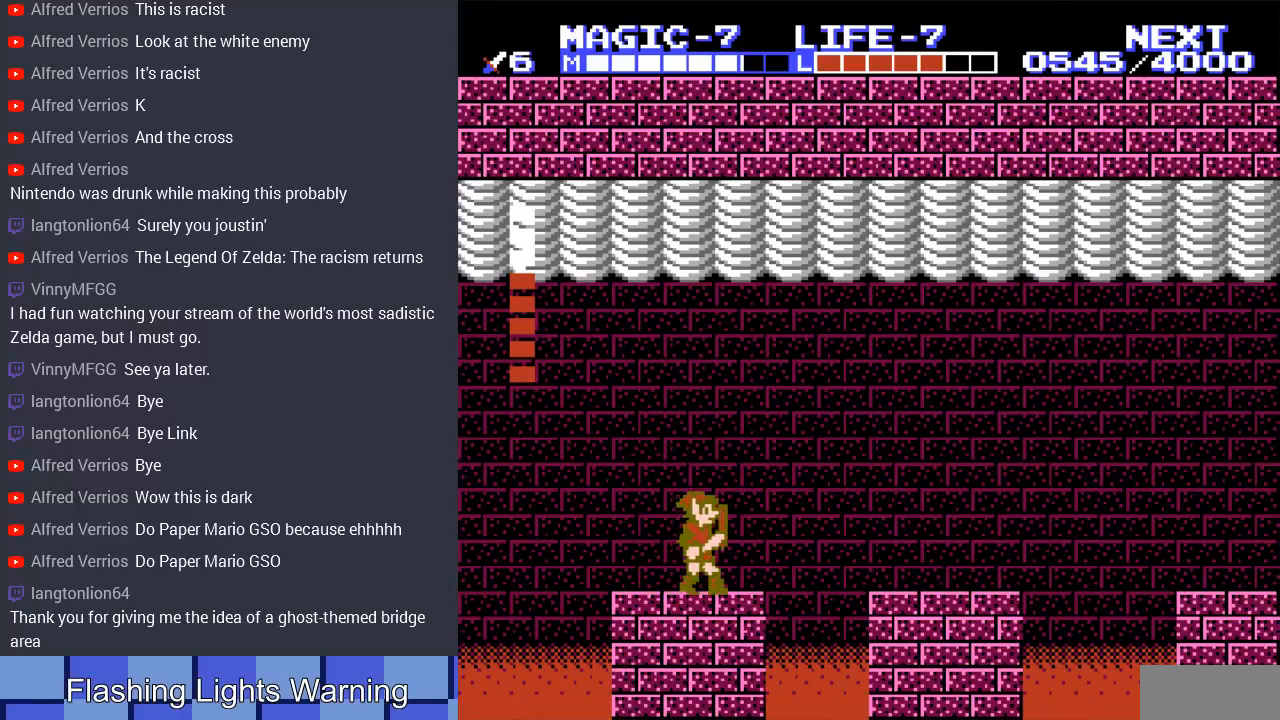
{"buttons": ["DPAD_LEFT"], "events": [[500, "DPAD_LEFT", "down"]]}
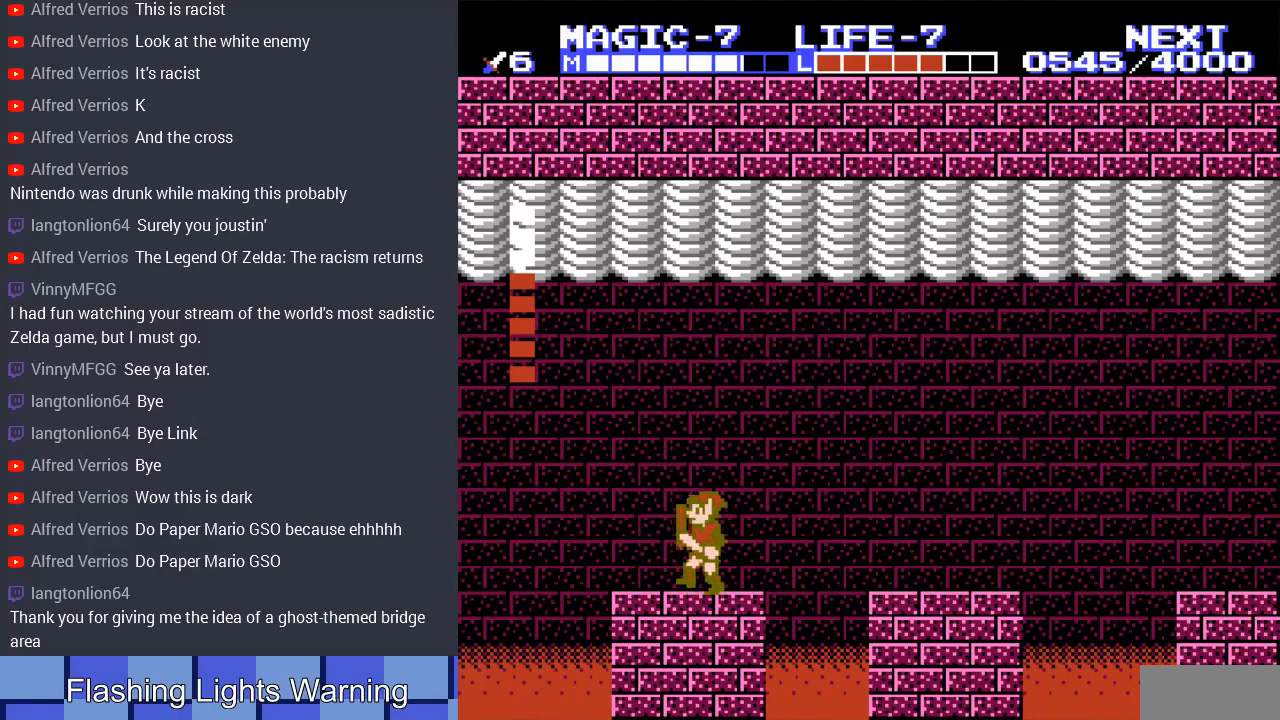
{"buttons": [], "events": [[133, "DPAD_LEFT", "up"], [333, "DPAD_RIGHT", "down"], [433, "DPAD_RIGHT", "up"]]}
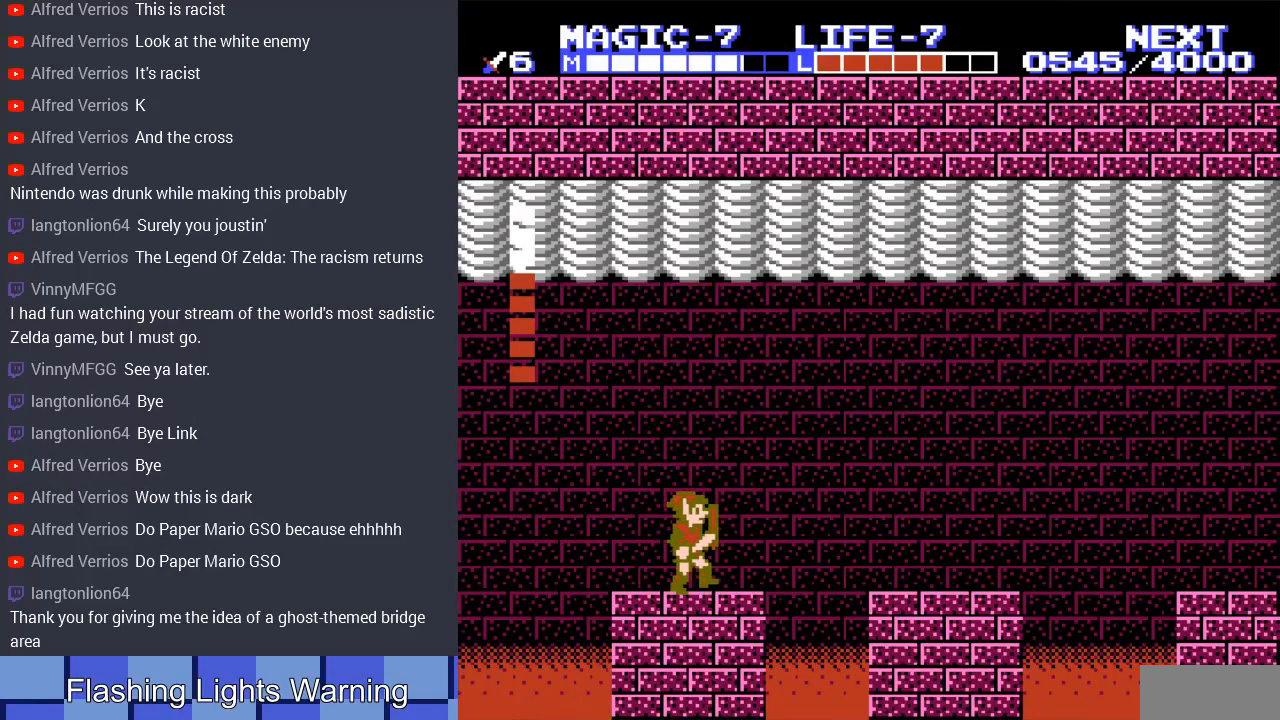
{"buttons": ["DPAD_RIGHT"], "events": [[433, "DPAD_RIGHT", "down"]]}
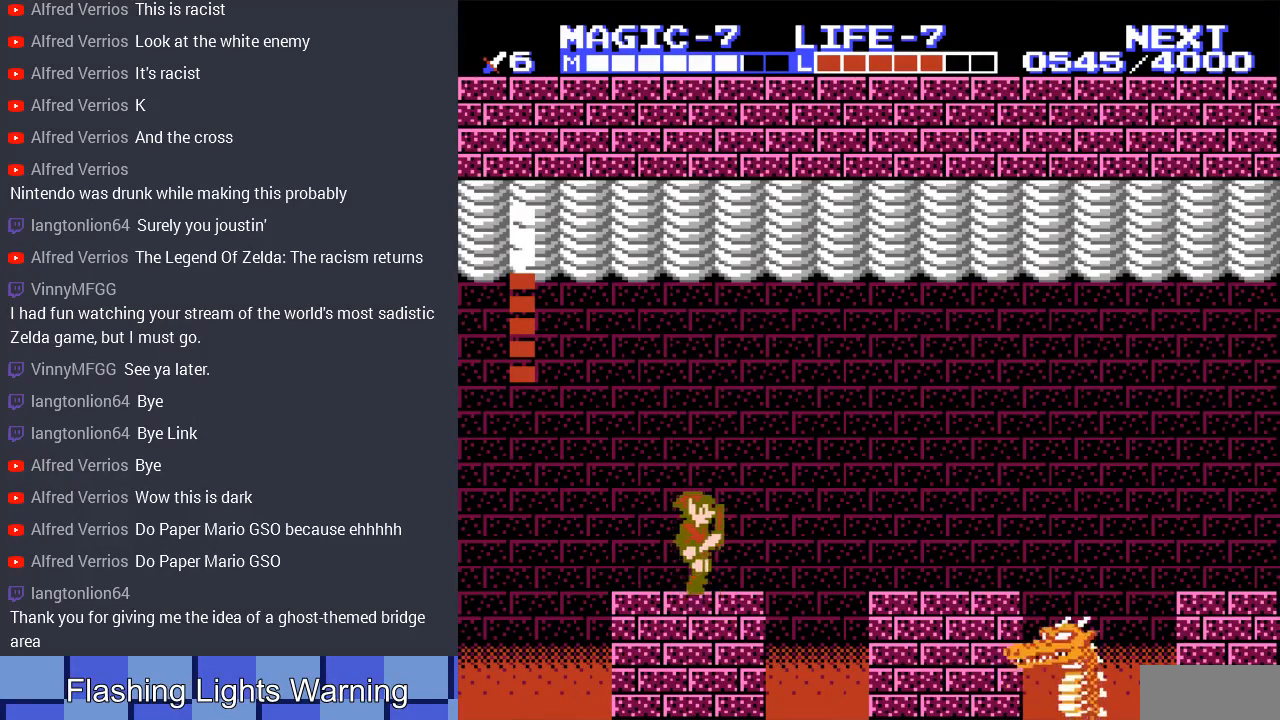
{"buttons": ["A", "DPAD_RIGHT"], "events": [[33, "DPAD_RIGHT", "up"], [200, "DPAD_RIGHT", "down"], [500, "A", "down"]]}
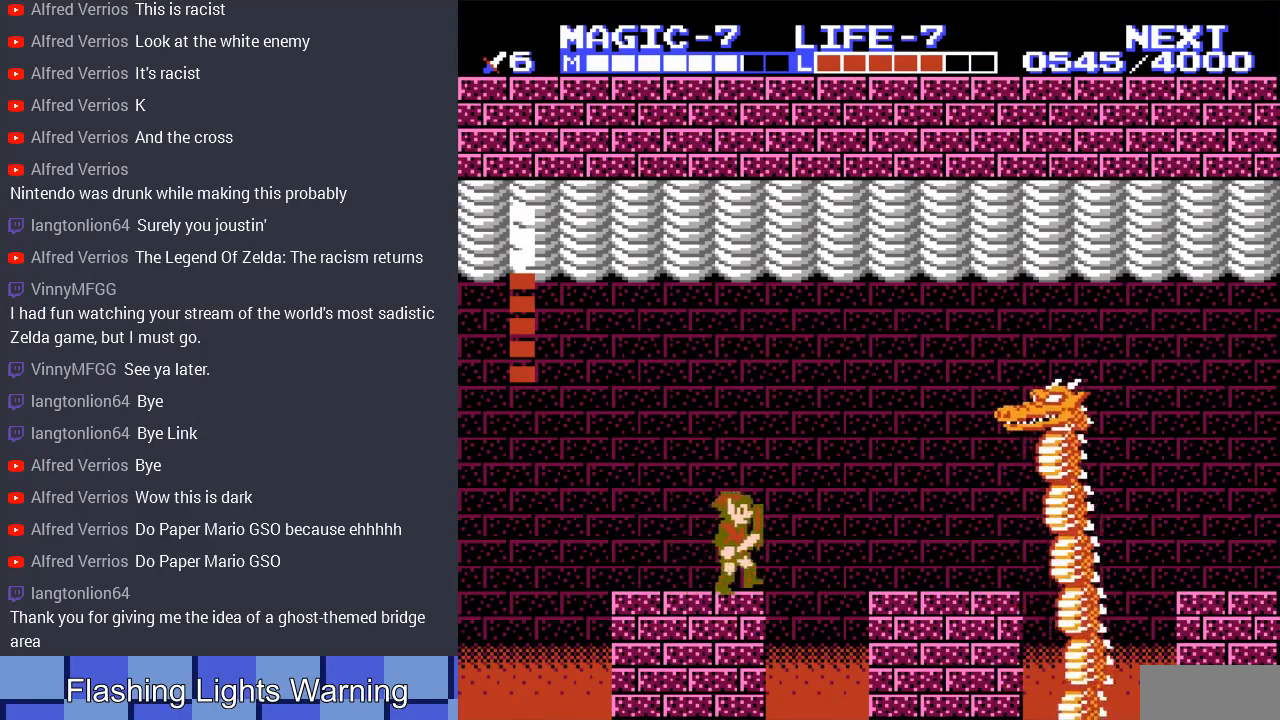
{"buttons": [], "events": [[367, "A", "up"], [400, "DPAD_RIGHT", "up"]]}
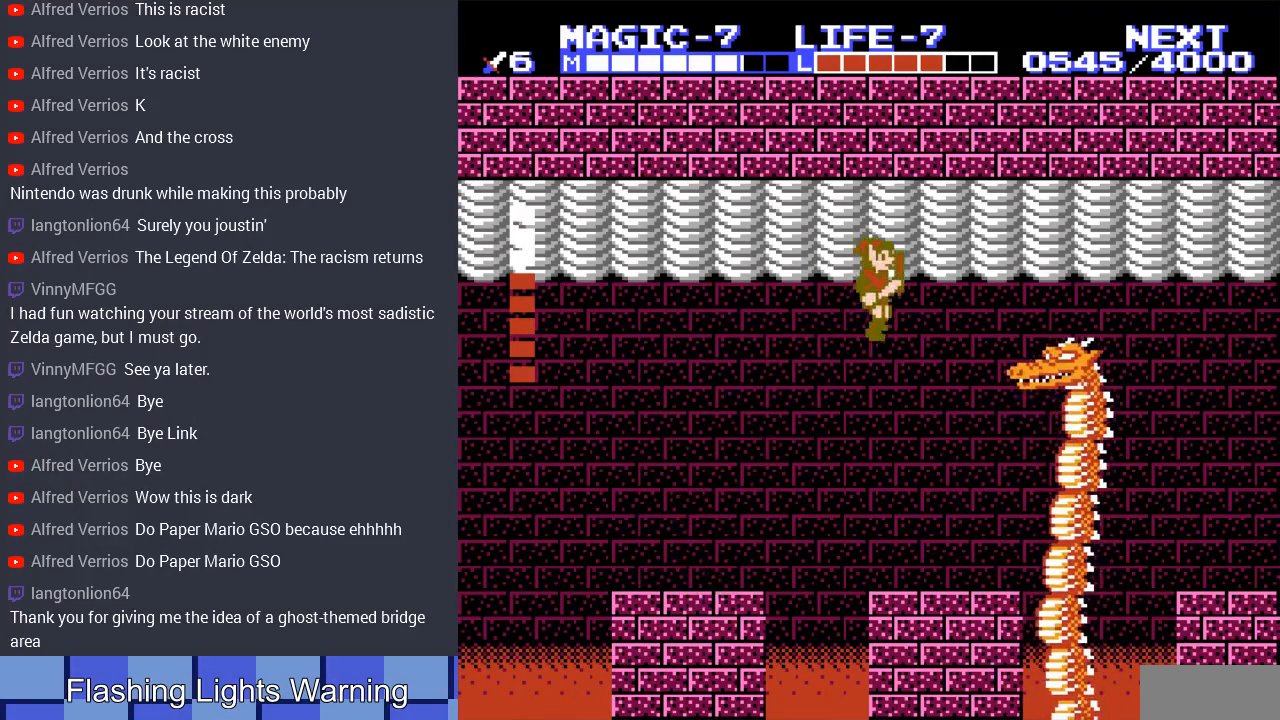
{"buttons": ["DPAD_LEFT"], "events": [[100, "B", "down"], [233, "B", "up"], [367, "DPAD_LEFT", "down"], [400, "DPAD_UP", "down"], [467, "DPAD_UP", "up"]]}
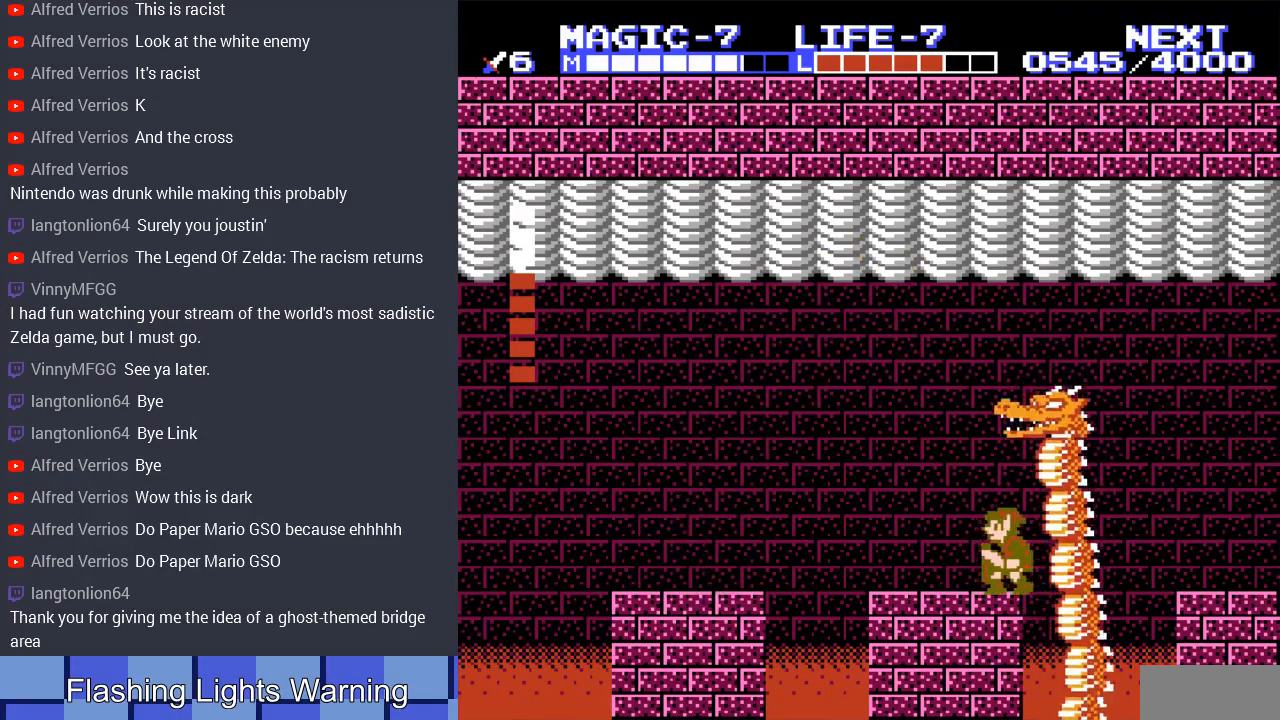
{"buttons": ["DPAD_RIGHT"], "events": [[400, "DPAD_LEFT", "up"], [433, "DPAD_RIGHT", "down"]]}
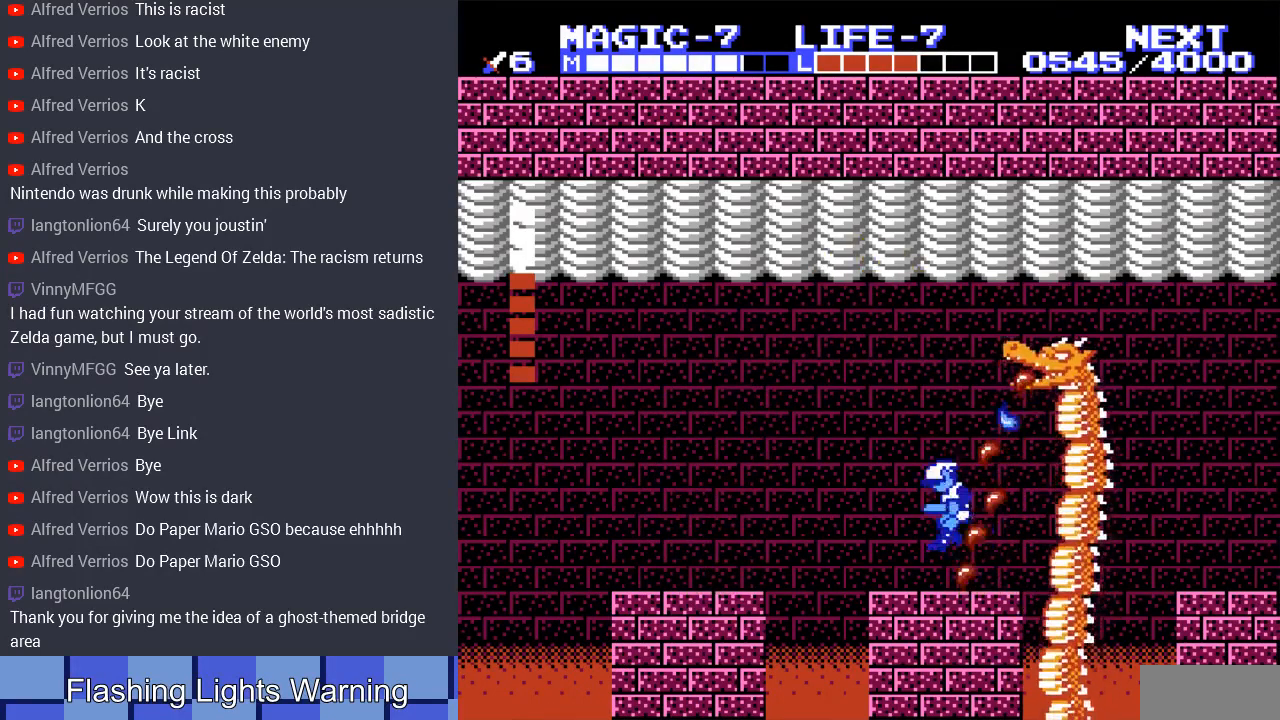
{"buttons": ["A", "DPAD_RIGHT"], "events": [[33, "DPAD_RIGHT", "up"], [267, "DPAD_RIGHT", "down"], [467, "A", "down"]]}
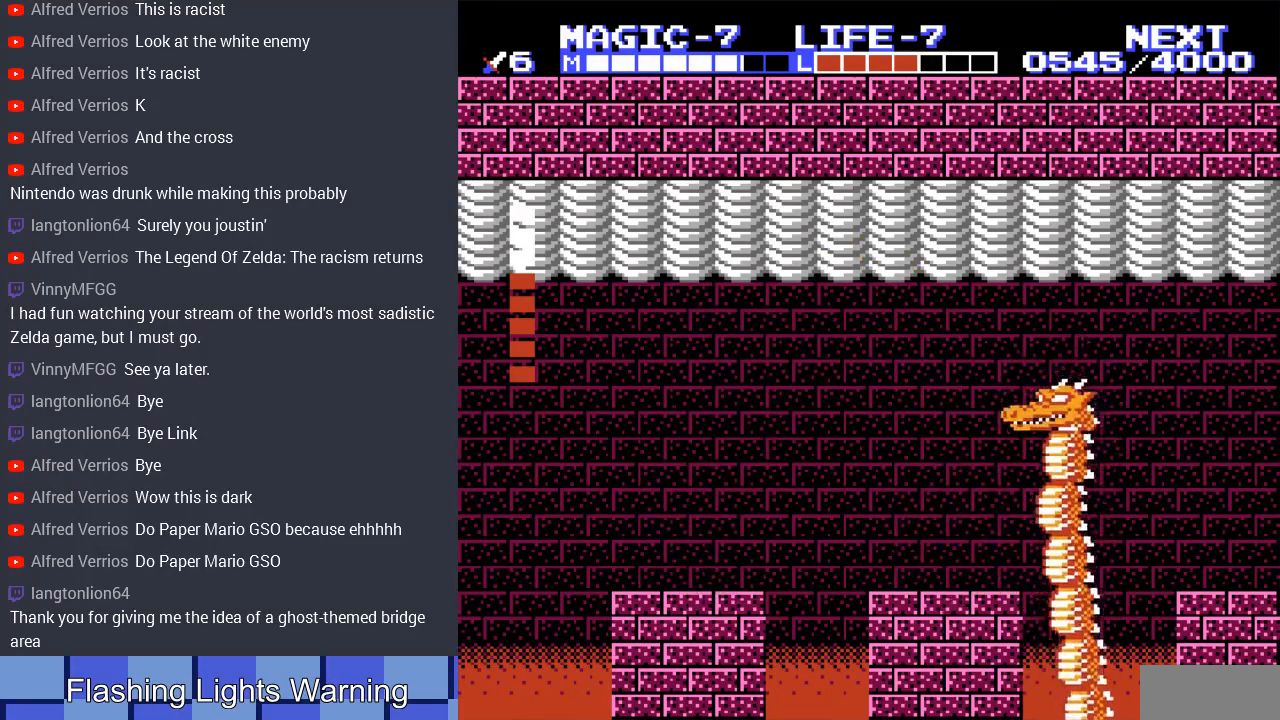
{"buttons": [], "events": [[100, "A", "up"], [333, "DPAD_RIGHT", "up"], [367, "B", "down"], [500, "B", "up"]]}
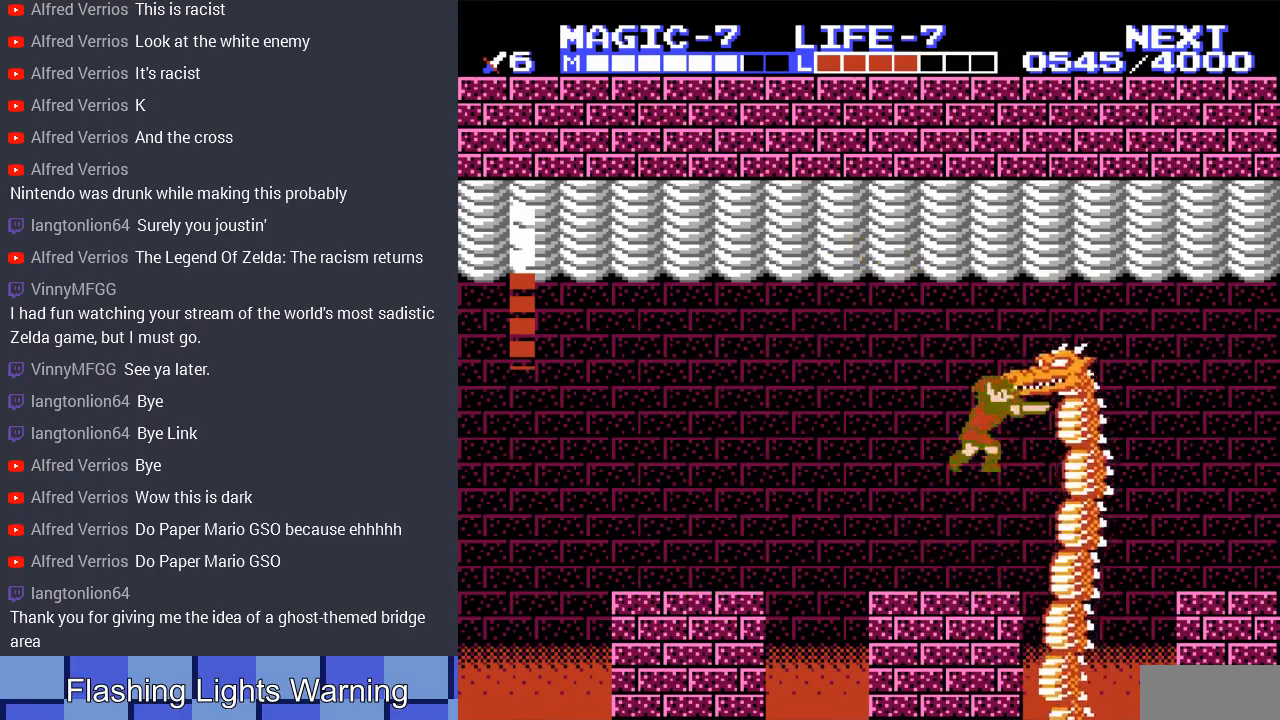
{"buttons": ["DPAD_RIGHT"], "events": [[100, "DPAD_LEFT", "down"], [100, "DPAD_UP", "down"], [267, "A", "down"], [333, "DPAD_UP", "up"], [400, "A", "up"], [400, "DPAD_LEFT", "up"], [400, "DPAD_RIGHT", "down"]]}
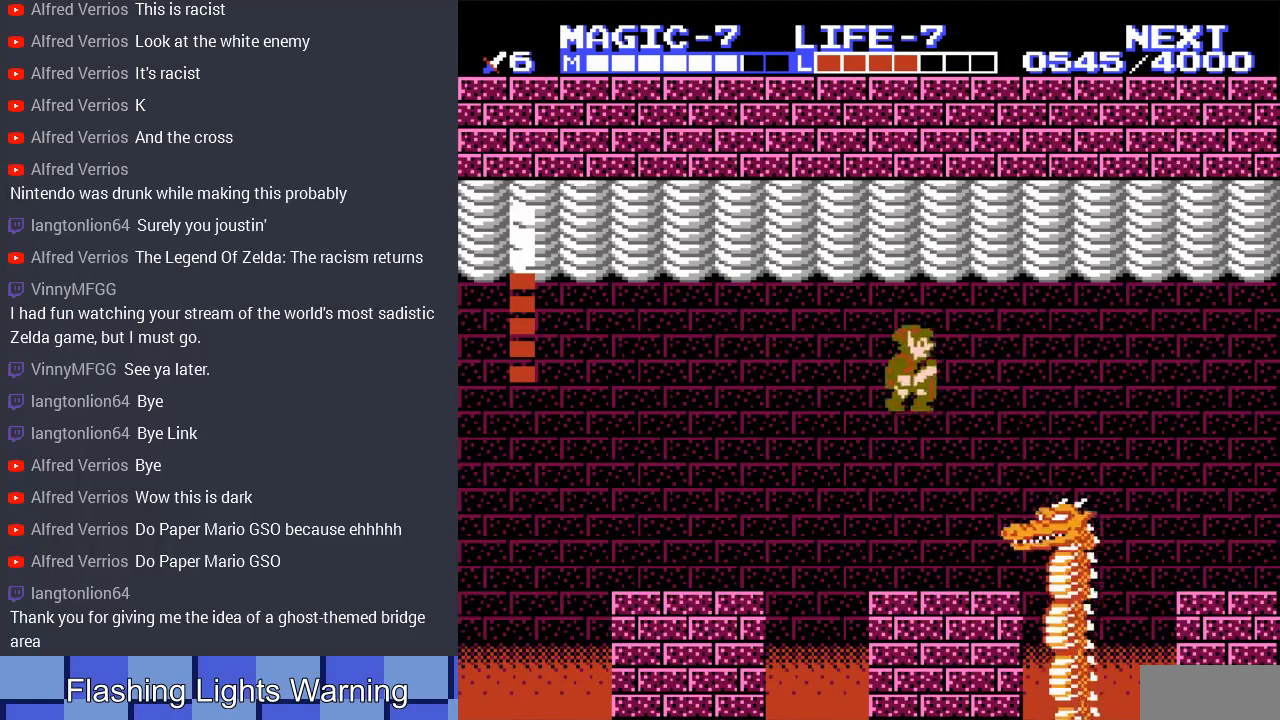
{"buttons": ["DPAD_LEFT"], "events": [[400, "DPAD_RIGHT", "up"], [500, "DPAD_LEFT", "down"]]}
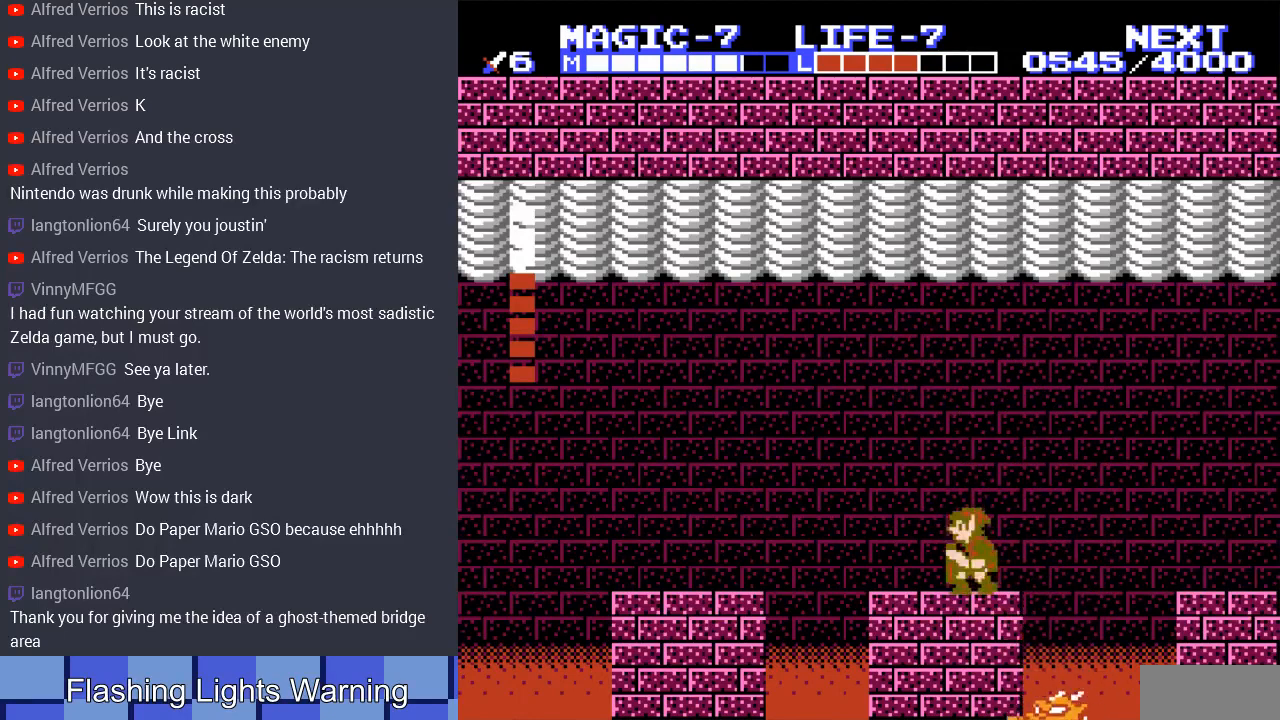
{"buttons": [], "events": [[200, "DPAD_LEFT", "up"]]}
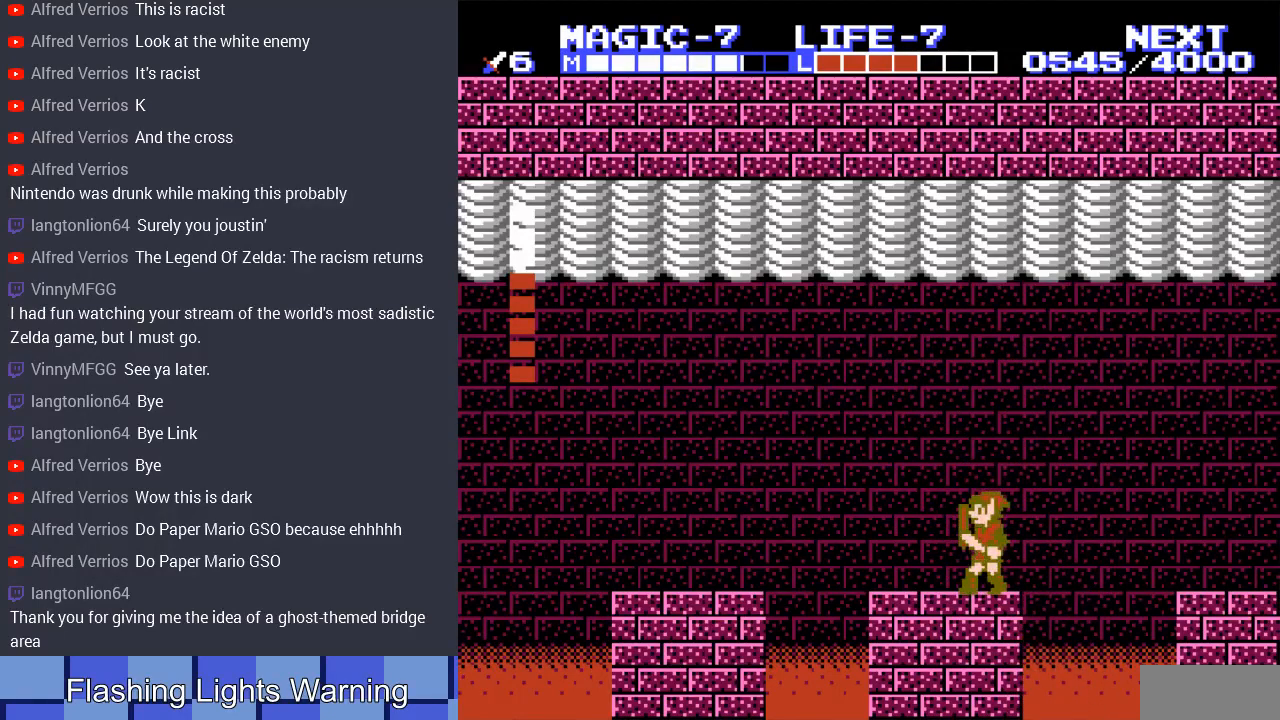
{"buttons": [], "events": [[33, "DPAD_LEFT", "down"], [200, "DPAD_LEFT", "up"]]}
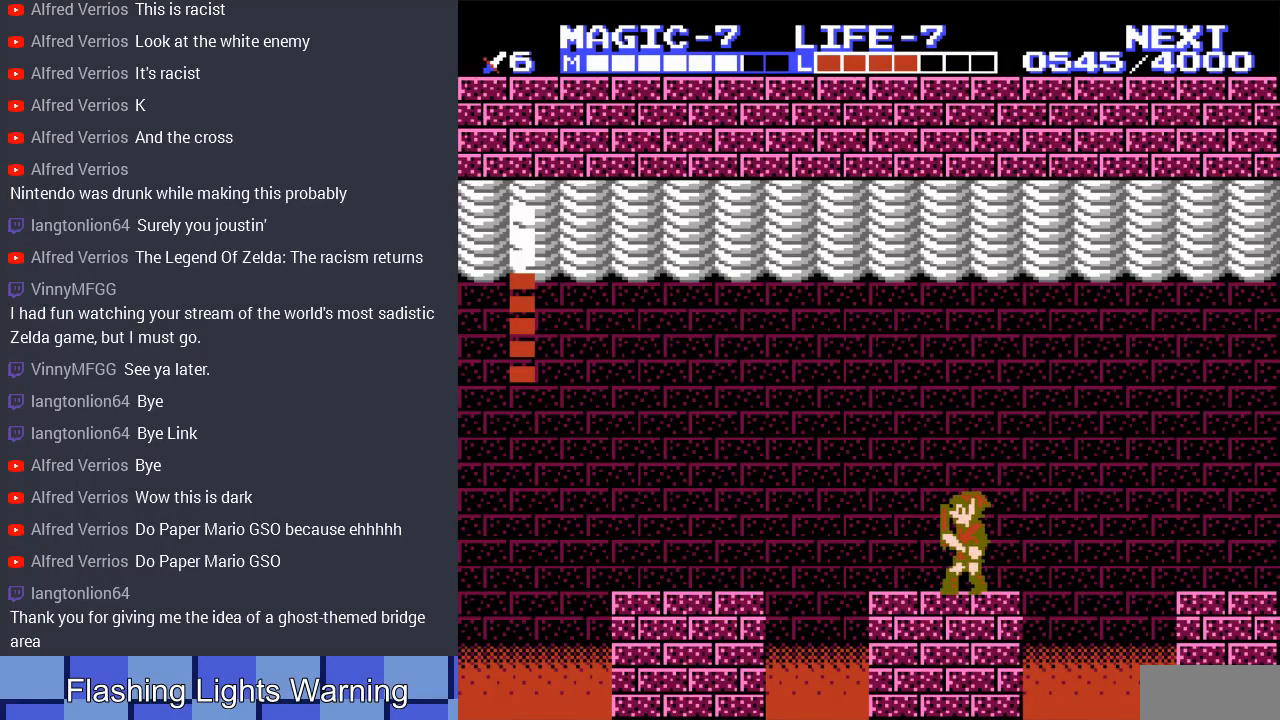
{"buttons": [], "events": [[233, "DPAD_LEFT", "down"], [367, "DPAD_LEFT", "up"]]}
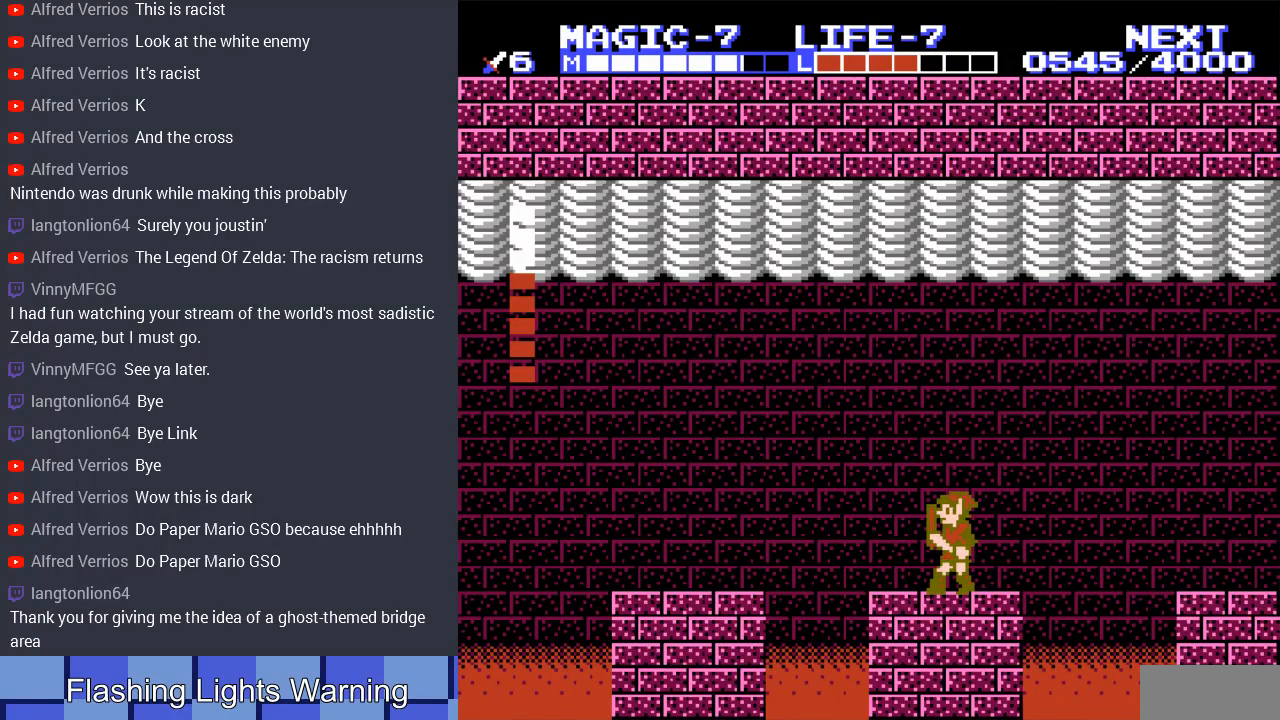
{"buttons": [], "events": []}
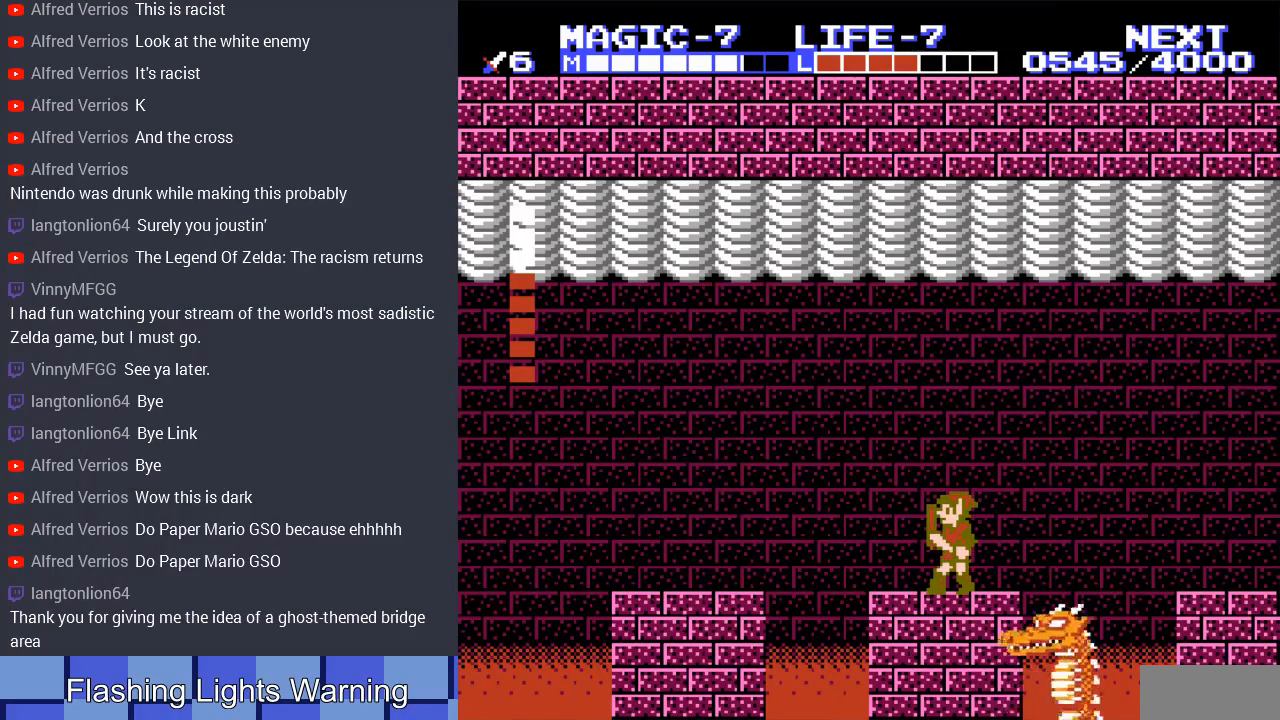
{"buttons": [], "events": [[333, "DPAD_RIGHT", "down"], [467, "DPAD_RIGHT", "up"]]}
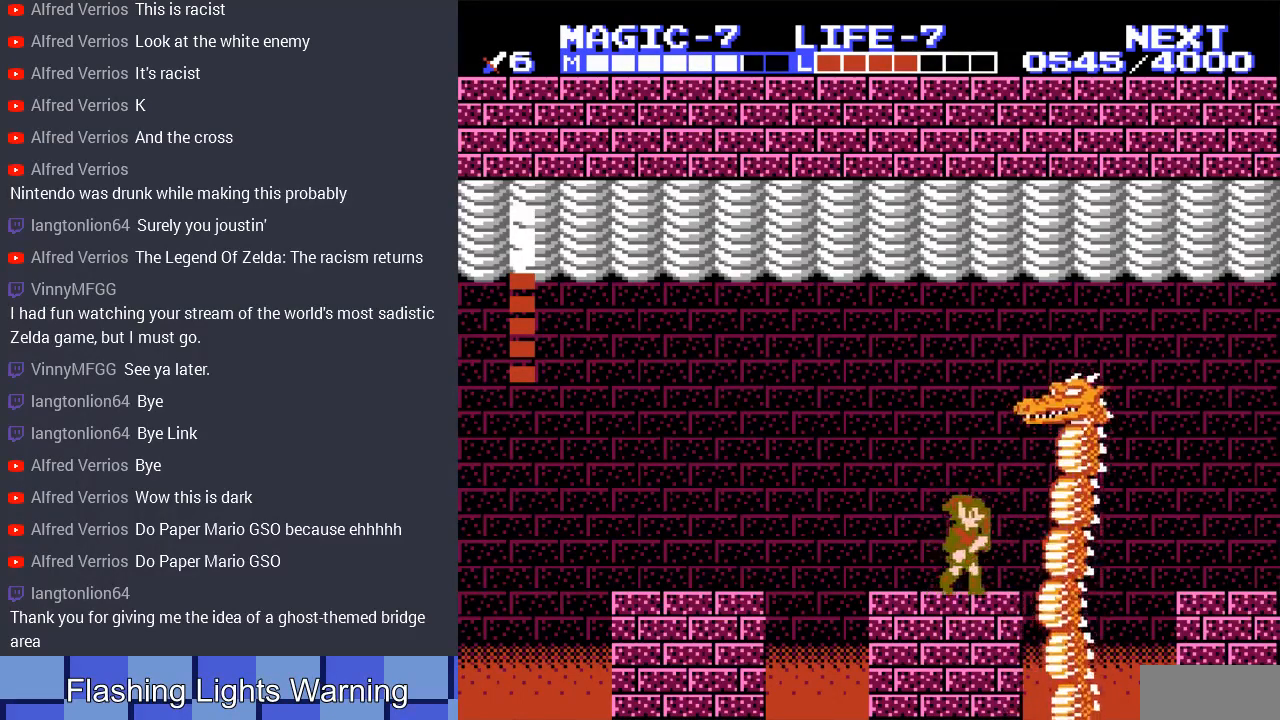
{"buttons": ["B"], "events": [[100, "A", "down"], [200, "A", "up"], [333, "B", "down"], [400, "B", "up"], [500, "B", "down"]]}
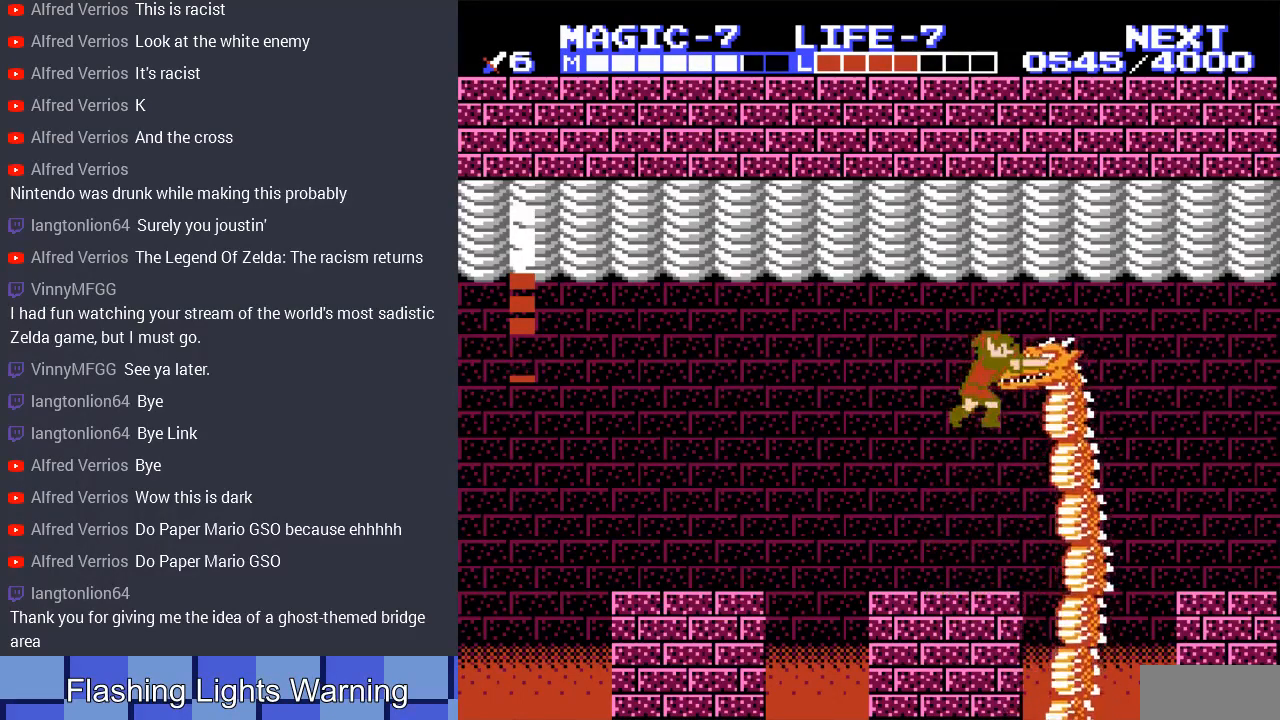
{"buttons": ["DPAD_LEFT"], "events": [[67, "B", "up"], [300, "DPAD_LEFT", "down"]]}